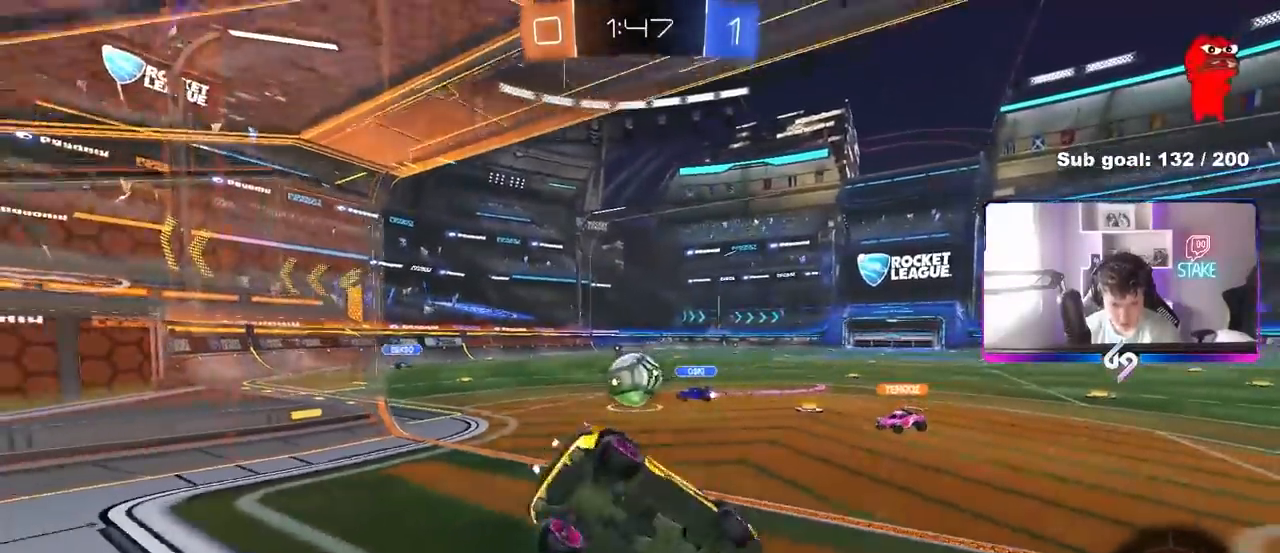
Gameplay with keyboard and mouse; each line is a JSON object with the keys and mouse buttons held at the frame after it. "events" lists presses ("down") and releases ("up") of "1", "2", "3", "4", "5", "a", "alt", "c", "caps_lock", "ctrl", "d", "e", "f", "g", "q", "r", "s", "shift", "space", "t", "tab", "v", "w", "x", "z", "mouse_left", "mouse_wheel" and "mouse_right" between this image and that frame as [ms after this image, input, new state], when the widget could be followed in between. "mouse_left", "mouse_wheel", "mouse_right" = the "left", "wheel", "right" buttons of the "mouse" list. No other keys are recorded. "wheel" means that the mouse wheel is clicked or scrolled. "mouse_move" is the direction in which the mouse moves at that frame (one of eight, or "still"), when it could be read.
{"keys": ["a", "w"], "mouse": [], "mouse_move": "still", "events": [[183, "s", "up"], [233, "d", "up"], [283, "shift", "up"], [283, "w", "down"], [333, "a", "down"]]}
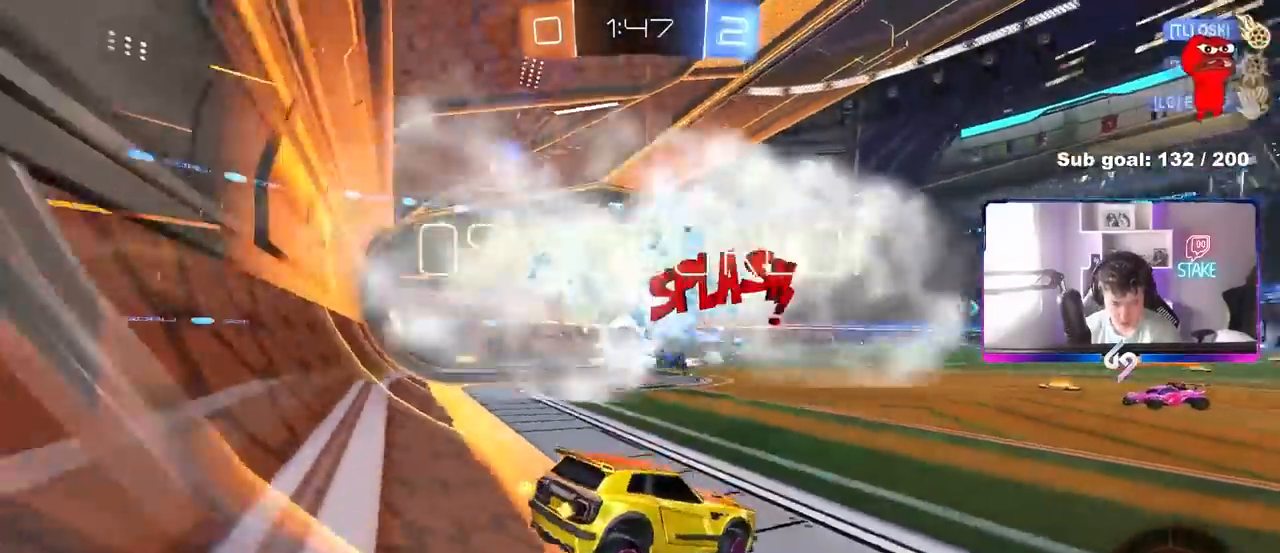
{"keys": ["w"], "mouse": ["right"], "mouse_move": "still", "events": [[17, "a", "up"], [300, "mouse_right", "down"], [433, "mouse_right", "up"], [483, "mouse_right", "down"]]}
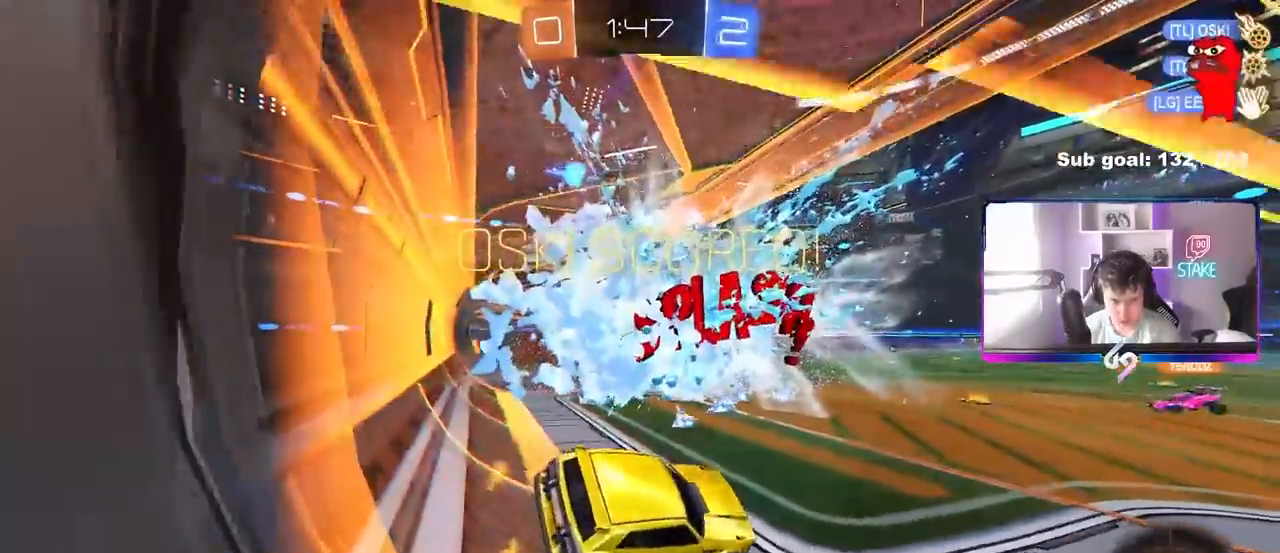
{"keys": ["shift"], "mouse": [], "mouse_move": "still", "events": [[133, "shift", "down"], [217, "mouse_right", "up"], [217, "space", "down"], [417, "space", "up"], [500, "w", "up"]]}
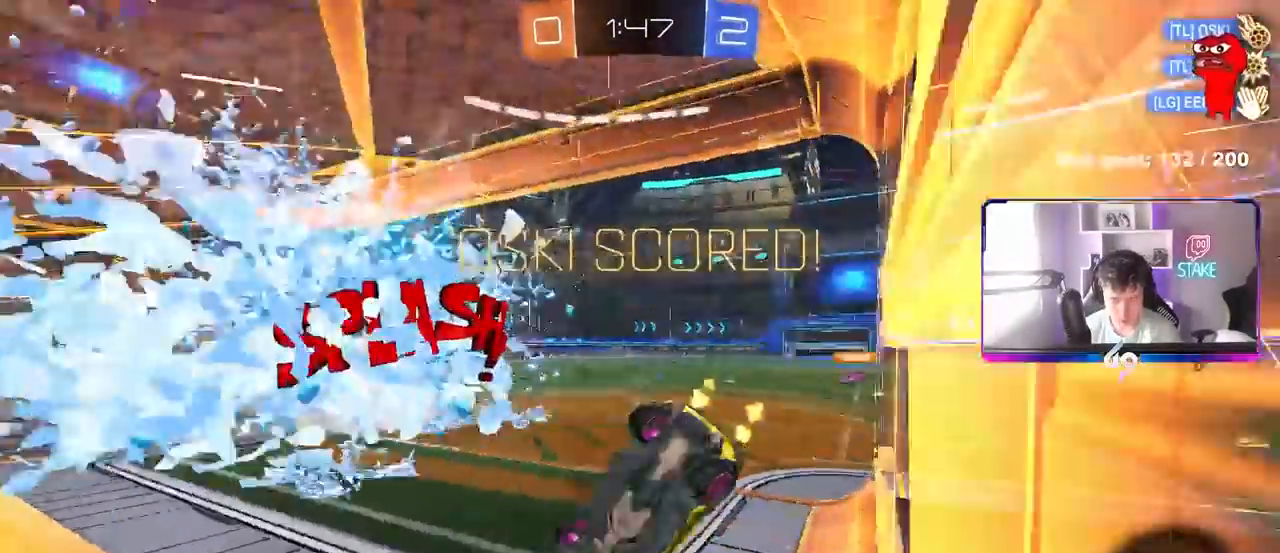
{"keys": ["a"], "mouse": [], "mouse_move": "still", "events": [[233, "shift", "up"], [283, "a", "down"], [383, "w", "down"], [417, "w", "up"]]}
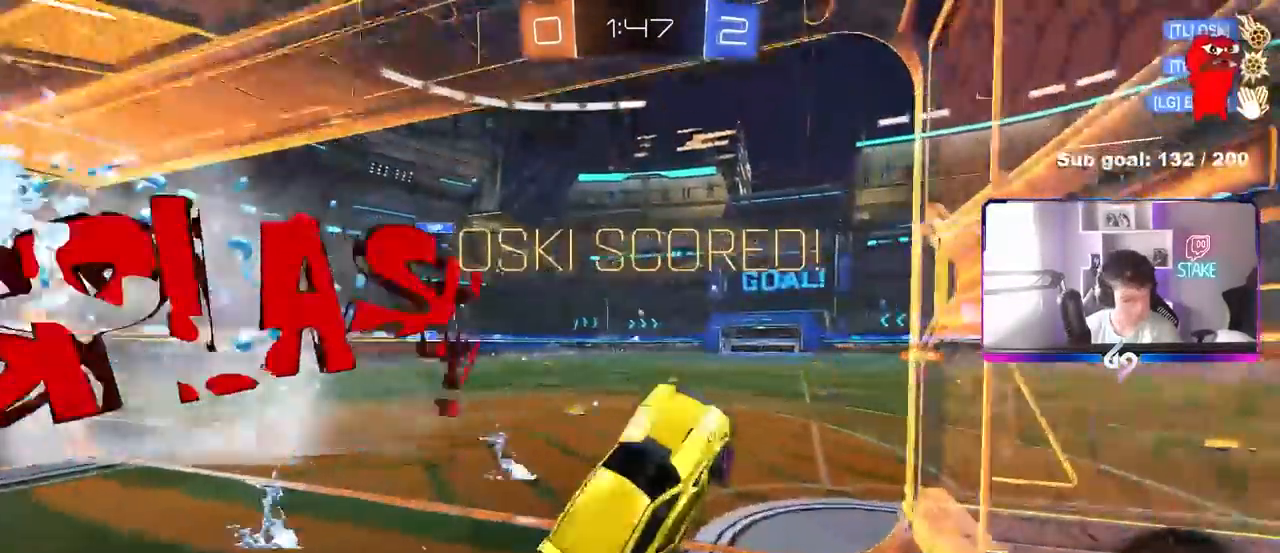
{"keys": ["d", "w"], "mouse": [], "mouse_move": "still", "events": [[117, "a", "up"], [117, "d", "down"], [167, "shift", "down"], [200, "shift", "up"], [250, "d", "up"], [350, "w", "down"], [483, "d", "down"]]}
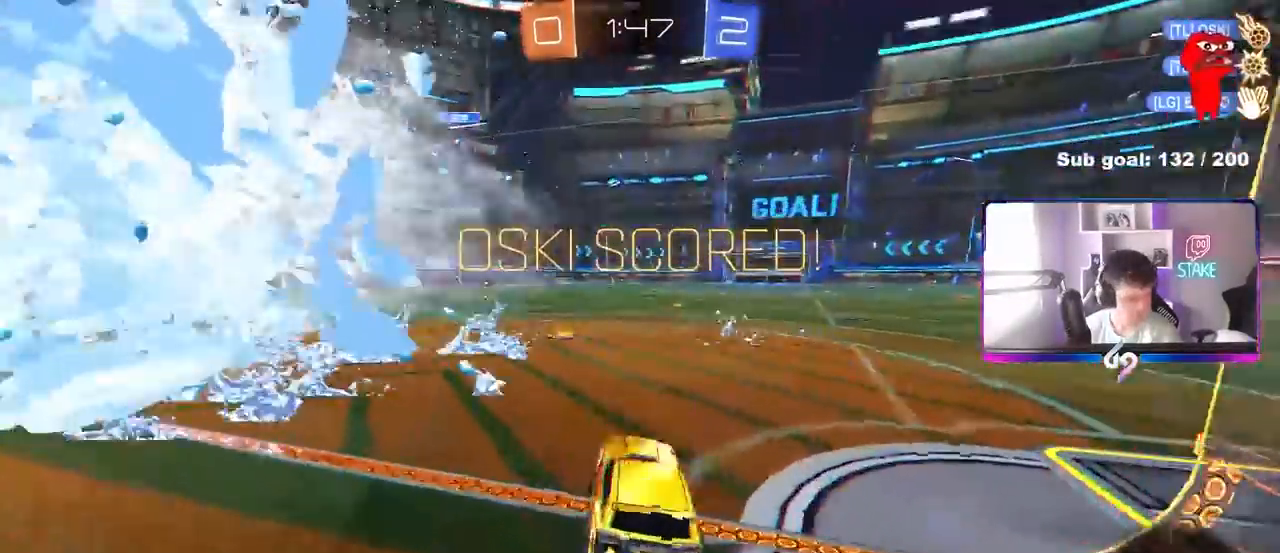
{"keys": ["a", "s", "shift"], "mouse": ["right"], "mouse_move": "still", "events": [[33, "mouse_right", "down"], [133, "a", "down"], [133, "d", "up"], [133, "mouse_right", "up"], [183, "shift", "down"], [217, "mouse_right", "down"], [317, "mouse_right", "up"], [367, "mouse_right", "down"], [417, "s", "down"], [417, "w", "up"]]}
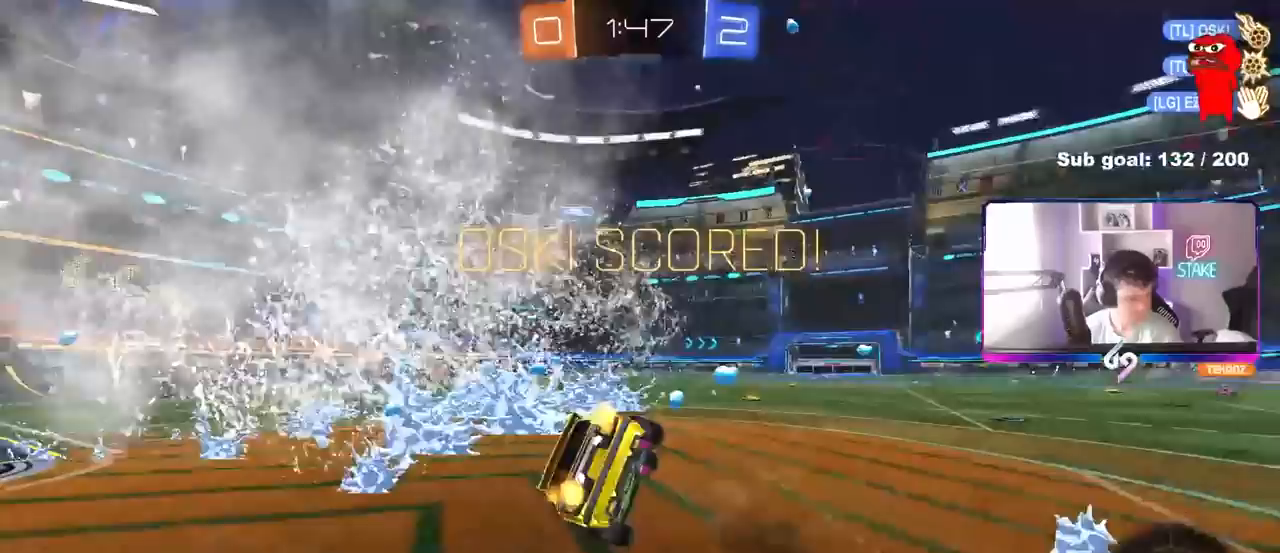
{"keys": ["a", "s", "shift"], "mouse": [], "mouse_move": "still", "events": [[50, "mouse_right", "up"], [283, "s", "up"], [383, "s", "down"]]}
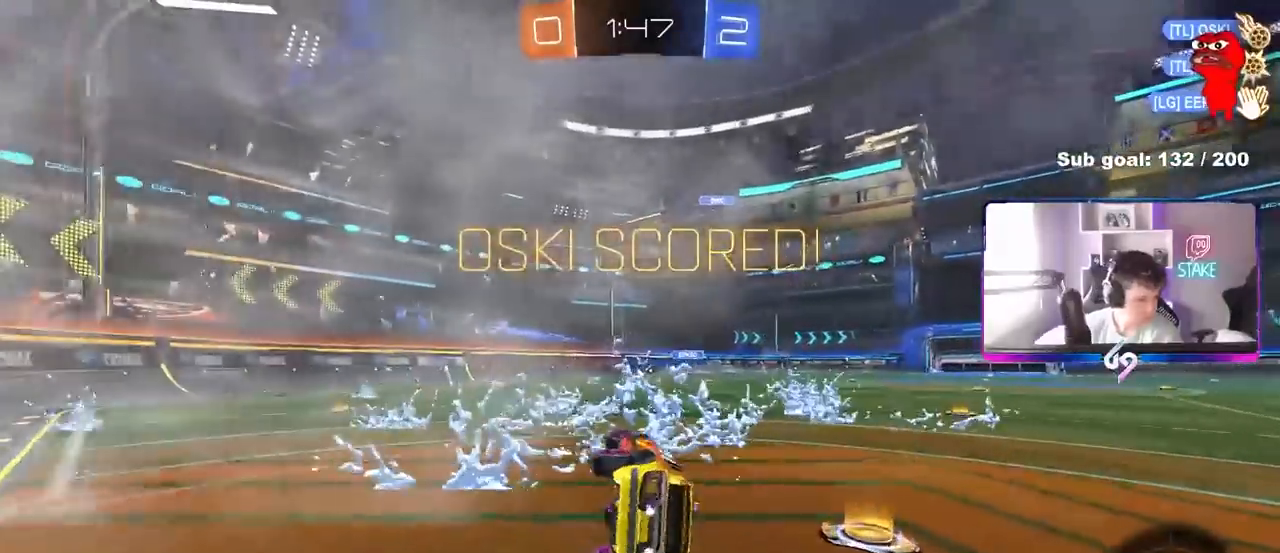
{"keys": [], "mouse": [], "mouse_move": "still", "events": [[250, "a", "up"], [250, "s", "up"], [250, "shift", "up"]]}
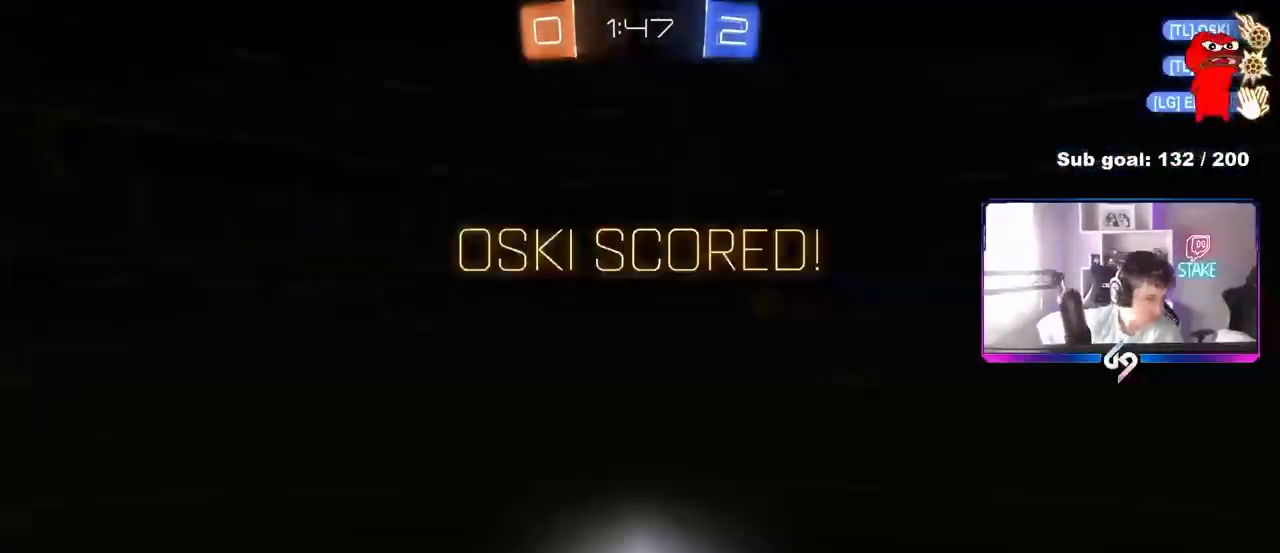
{"keys": [], "mouse": [], "mouse_move": "still", "events": []}
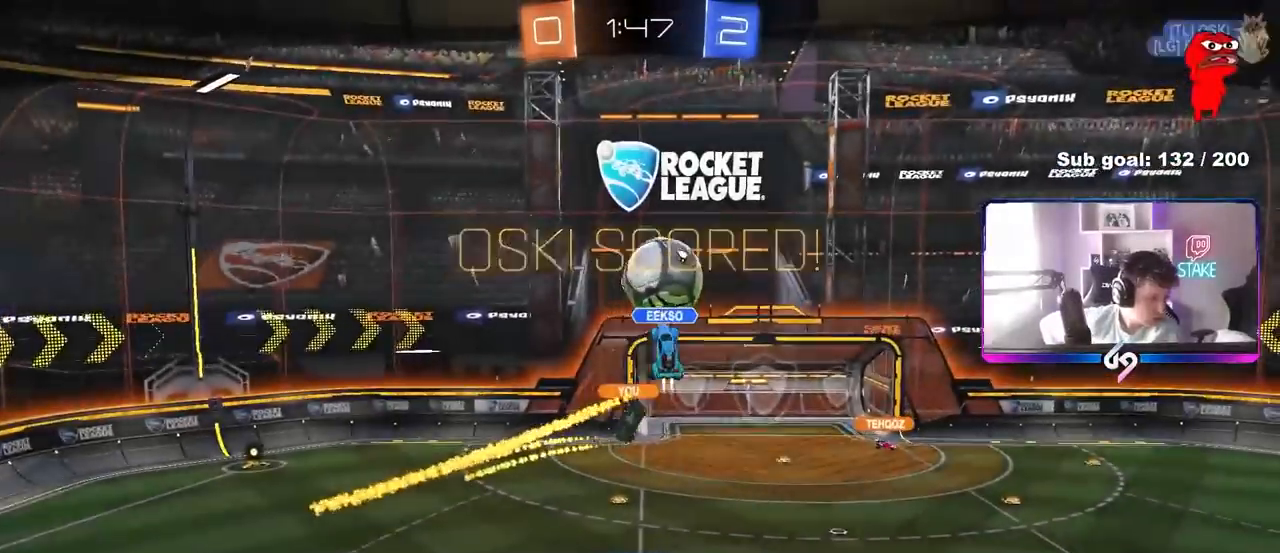
{"keys": [], "mouse": [], "mouse_move": "still", "events": []}
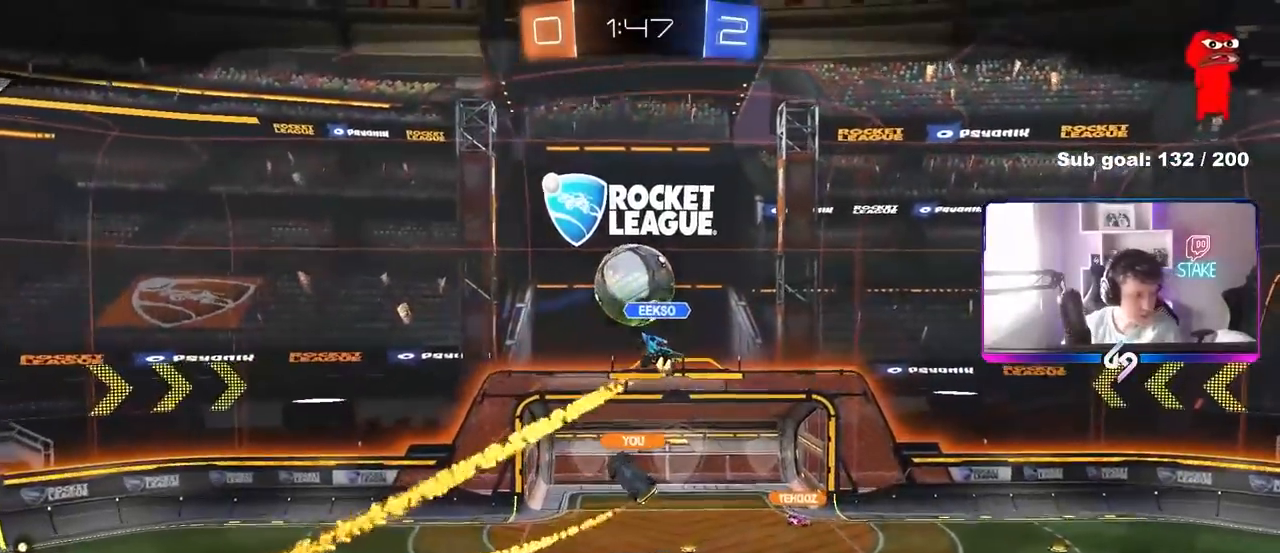
{"keys": [], "mouse": ["right"], "mouse_move": "left", "events": [[167, "mouse_right", "down"], [300, "mouse_right", "up"], [350, "mouse_right", "down"]]}
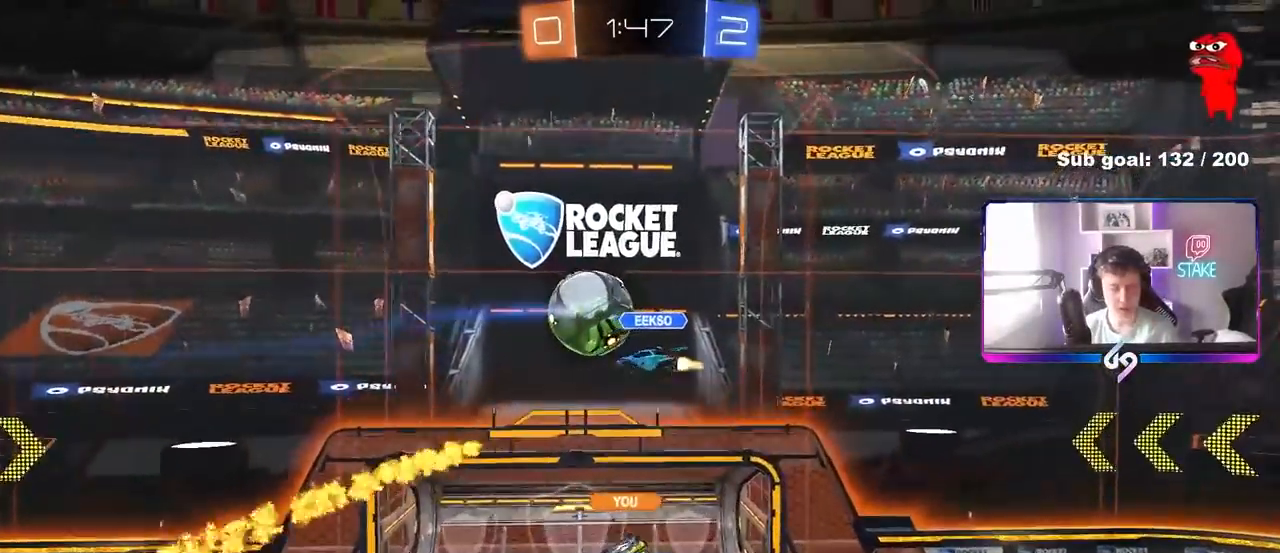
{"keys": [], "mouse": [], "mouse_move": "still", "events": [[33, "mouse_right", "up"], [83, "mouse_right", "down"], [450, "mouse_right", "up"]]}
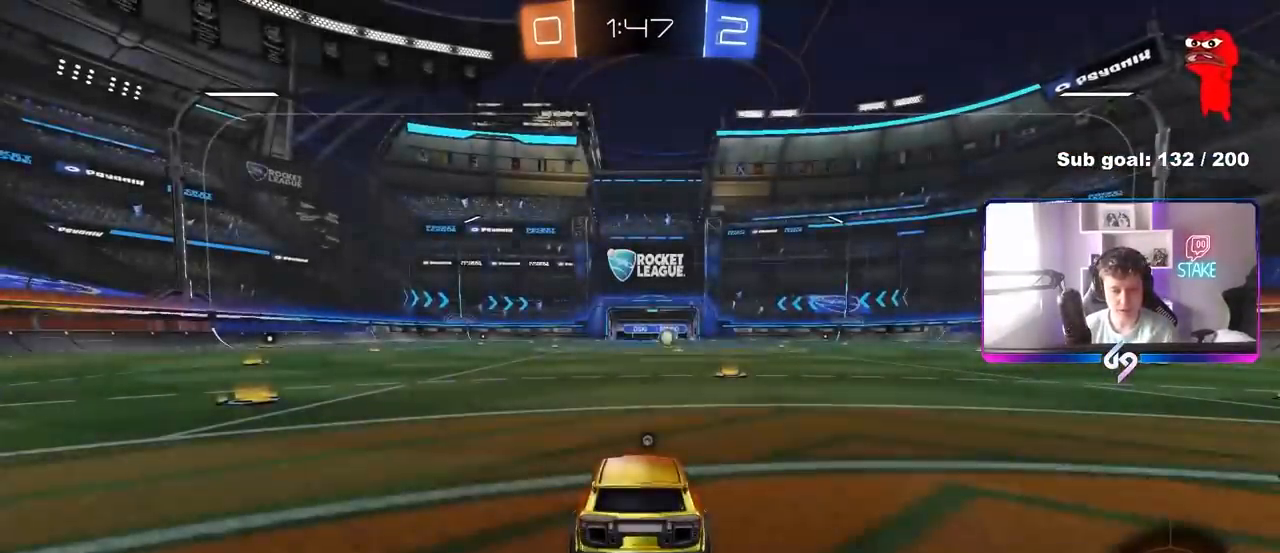
{"keys": [], "mouse": [], "mouse_move": "still", "events": [[50, "mouse_right", "down"], [100, "mouse_right", "up"], [233, "mouse_wheel", "down"], [383, "mouse_wheel", "up"]]}
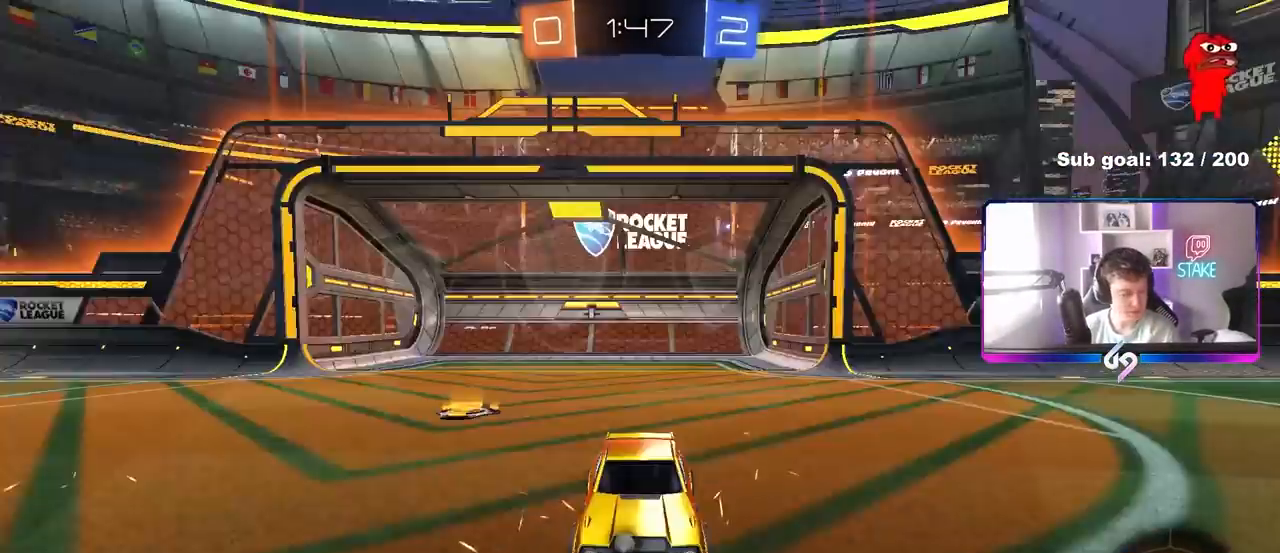
{"keys": ["x"], "mouse": [], "mouse_move": "up-left", "events": [[17, "mouse_wheel", "down"], [117, "mouse_wheel", "up"], [250, "mouse_wheel", "down"], [350, "mouse_wheel", "up"], [400, "z", "down"], [433, "x", "down"], [483, "z", "up"]]}
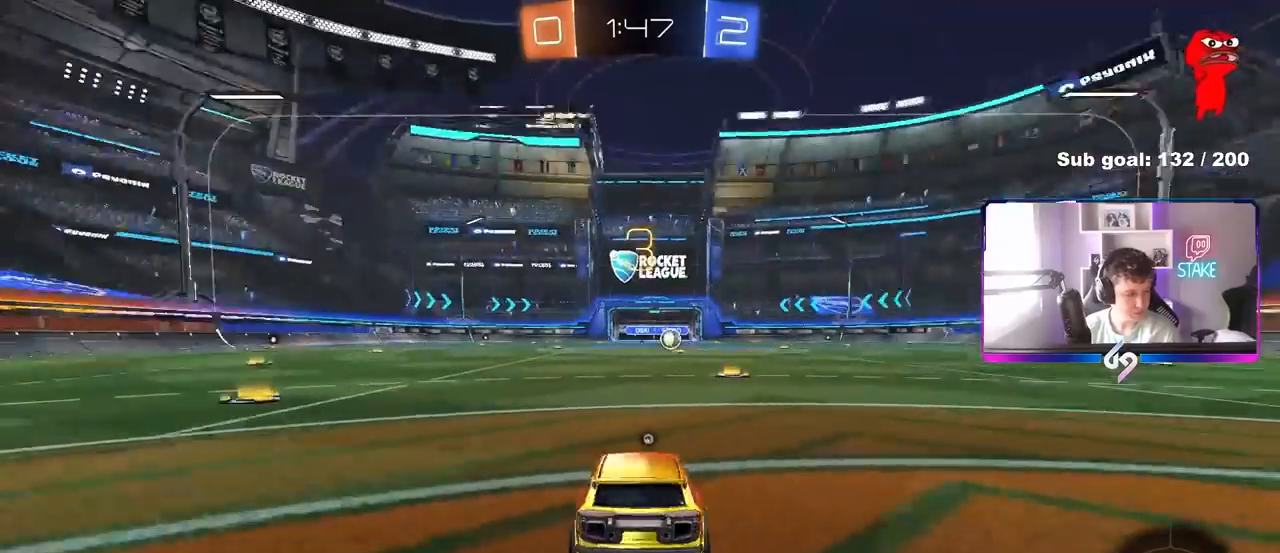
{"keys": ["tab"], "mouse": ["wheel"], "mouse_move": "still", "events": [[83, "x", "up"], [217, "mouse_wheel", "down"], [367, "mouse_wheel", "up"], [367, "tab", "down"], [450, "mouse_wheel", "down"]]}
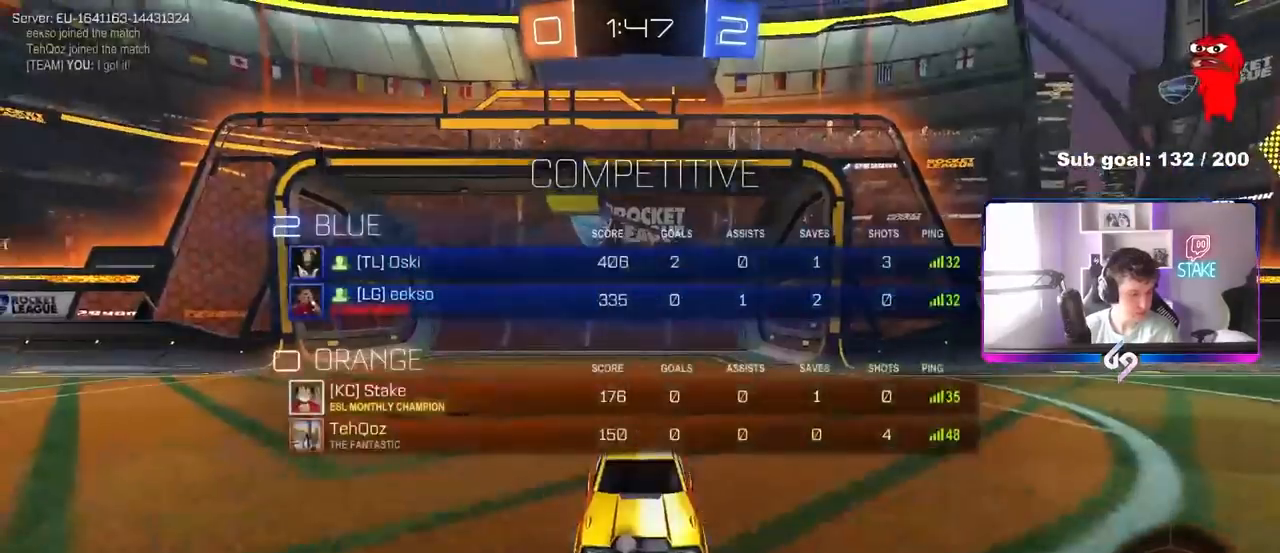
{"keys": ["w"], "mouse": [], "mouse_move": "up-left", "events": [[50, "mouse_wheel", "up"], [100, "w", "down"], [183, "mouse_left", "down"], [183, "tab", "up"], [417, "mouse_left", "up"]]}
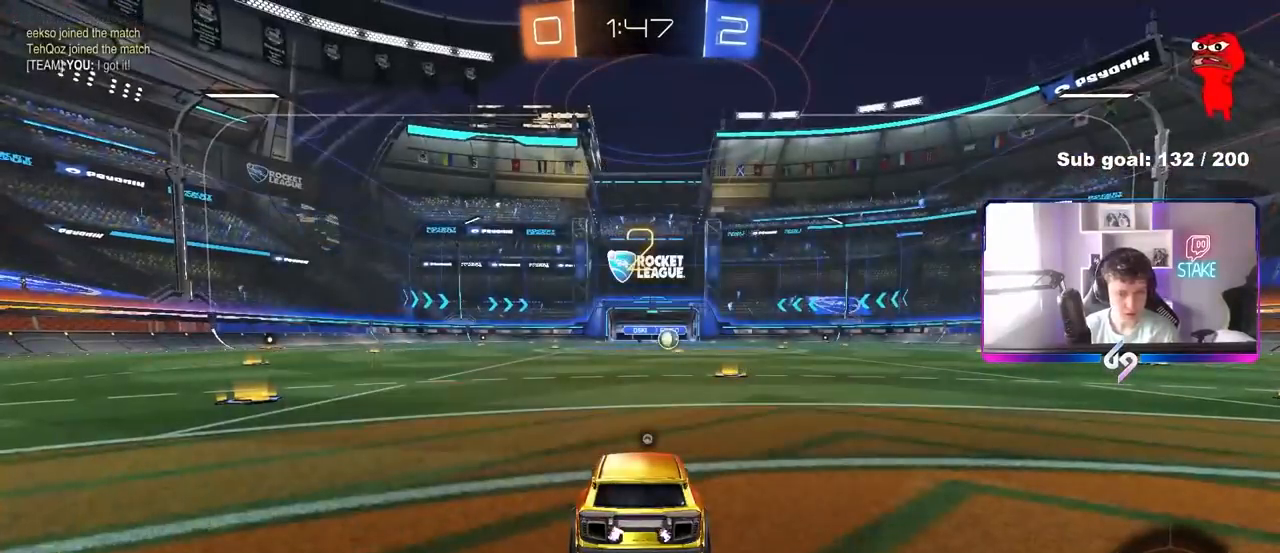
{"keys": ["tab", "w"], "mouse": ["left"], "mouse_move": "right", "events": [[17, "space", "down"], [67, "mouse_left", "down"], [150, "space", "up"], [483, "tab", "down"]]}
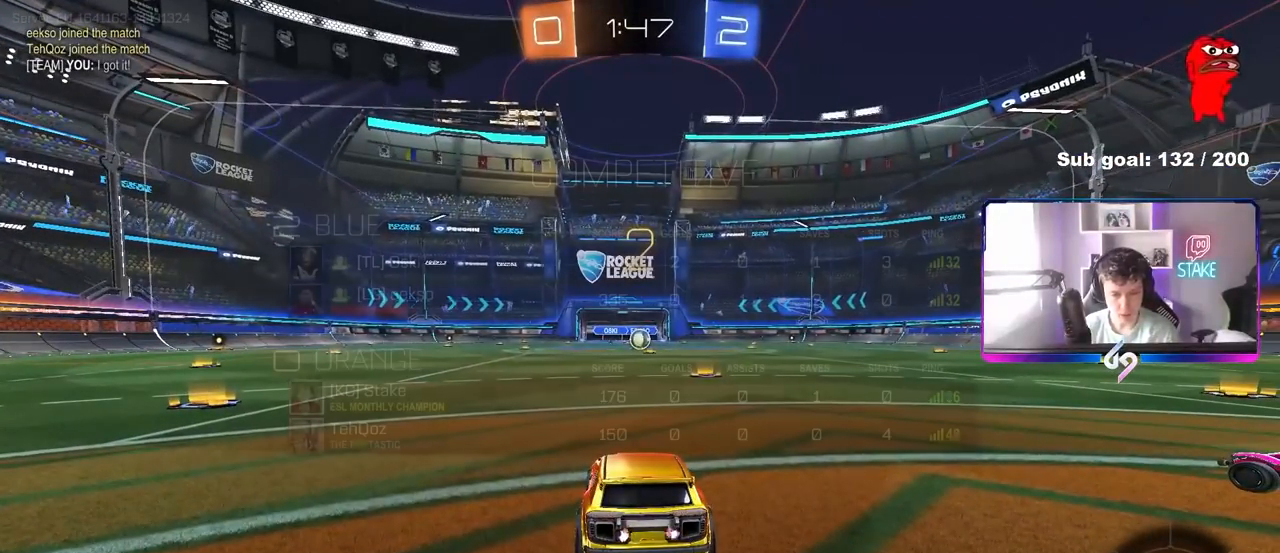
{"keys": ["w"], "mouse": ["left"], "mouse_move": "left", "events": [[417, "tab", "up"]]}
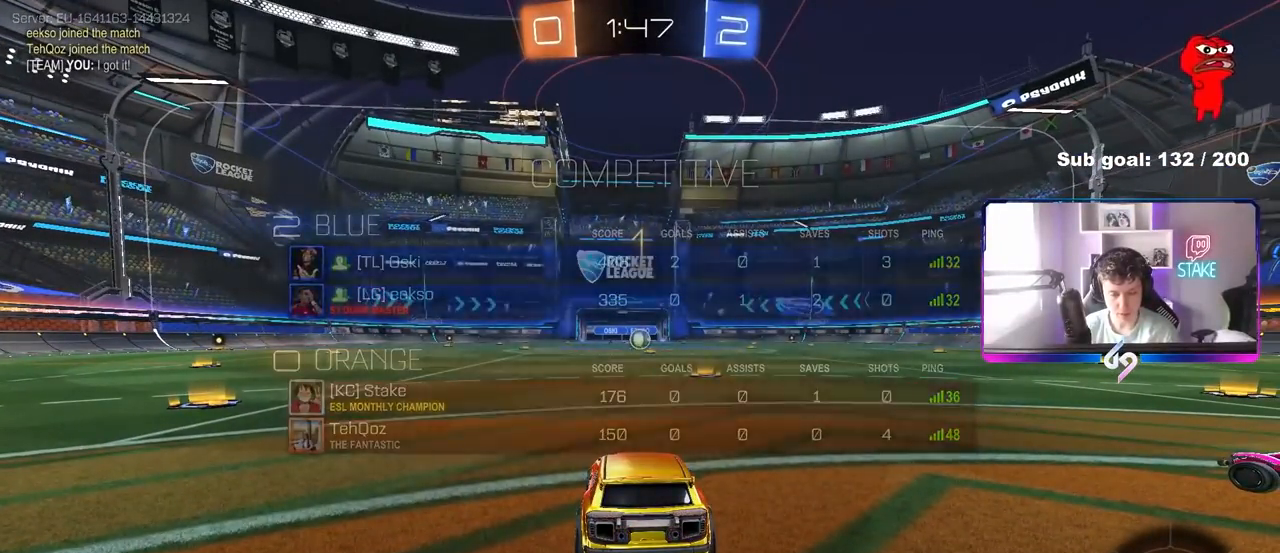
{"keys": ["w"], "mouse": ["left"], "mouse_move": "right", "events": []}
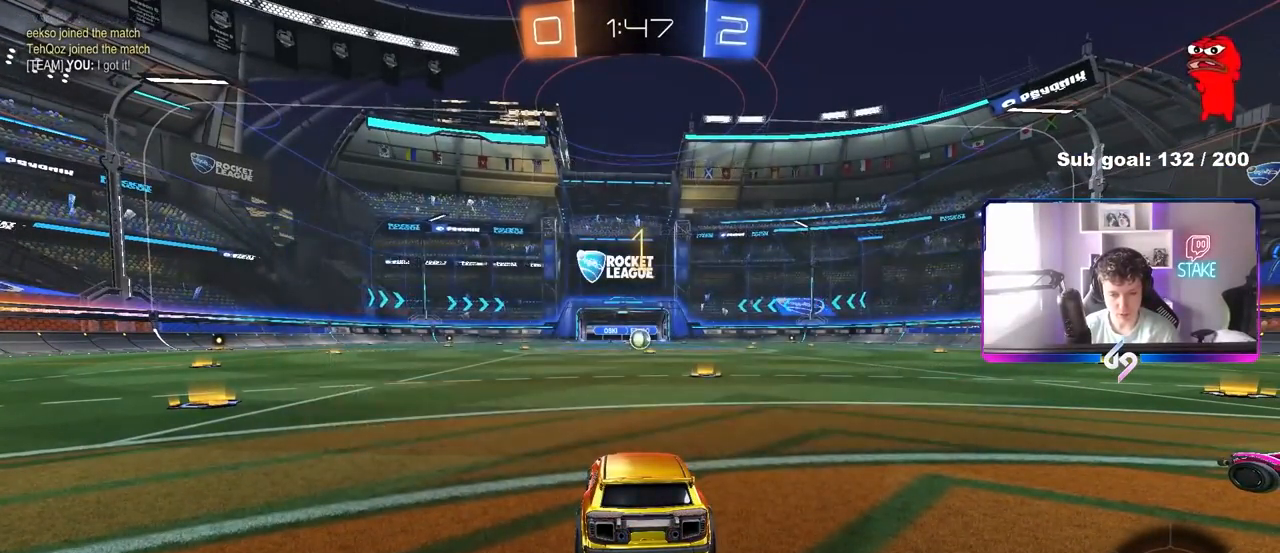
{"keys": ["w"], "mouse": ["left"], "mouse_move": "still", "events": [[117, "d", "down"], [250, "d", "up"]]}
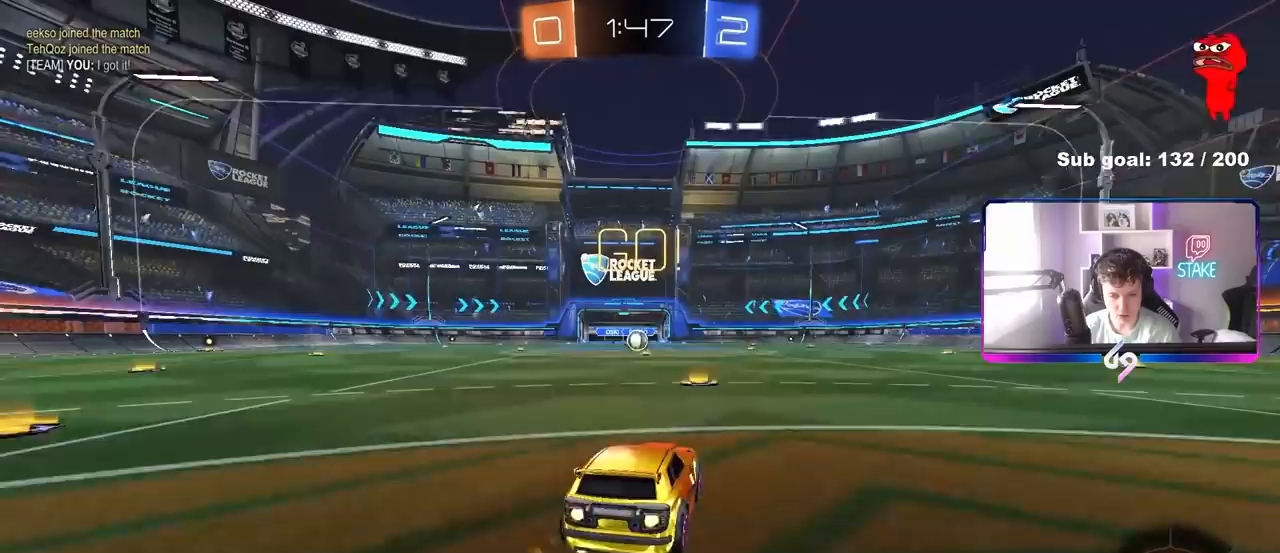
{"keys": ["a", "s", "shift"], "mouse": ["left"], "mouse_move": "up", "events": [[83, "mouse_right", "down"], [133, "a", "down"], [183, "mouse_right", "up"], [183, "shift", "down"], [217, "mouse_right", "down"], [217, "w", "up"], [267, "s", "down"], [317, "mouse_right", "up"]]}
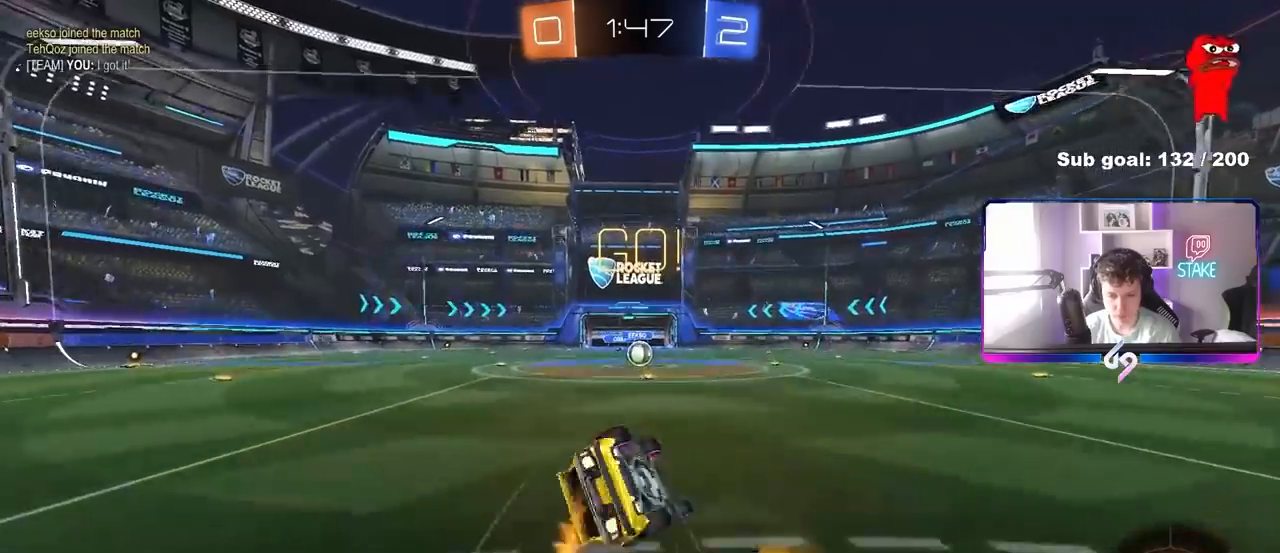
{"keys": ["a", "shift"], "mouse": [], "mouse_move": "still", "events": [[183, "s", "up"], [283, "s", "down"], [433, "s", "up"], [467, "mouse_left", "up"]]}
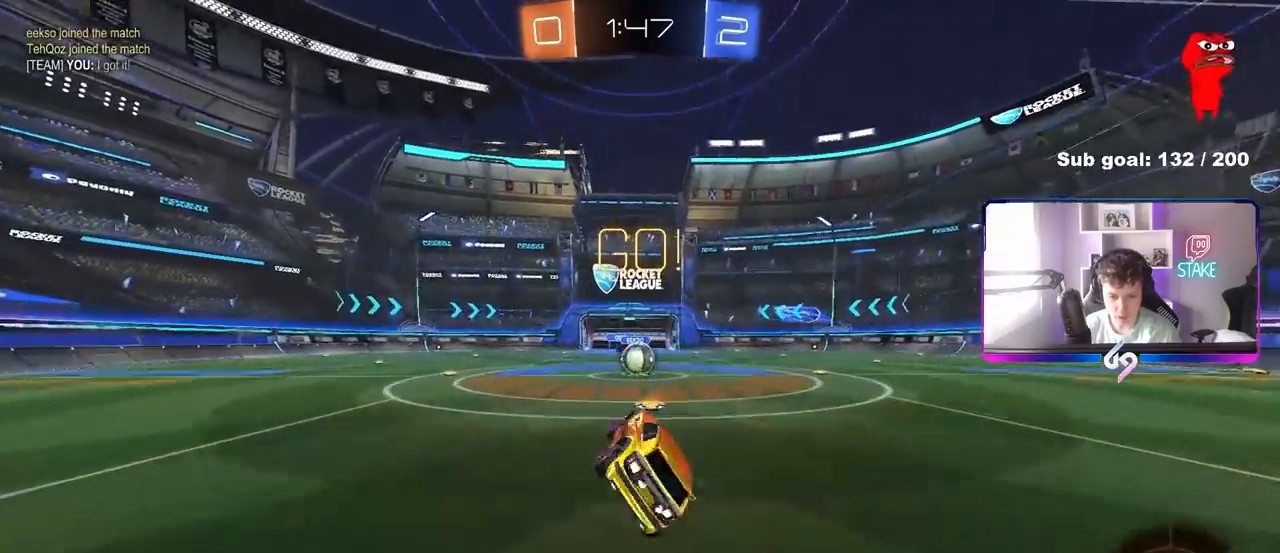
{"keys": [], "mouse": [], "mouse_move": "still", "events": [[17, "a", "up"], [17, "shift", "up"], [200, "a", "down"], [300, "a", "up"], [400, "mouse_right", "down"], [433, "mouse_right", "up"]]}
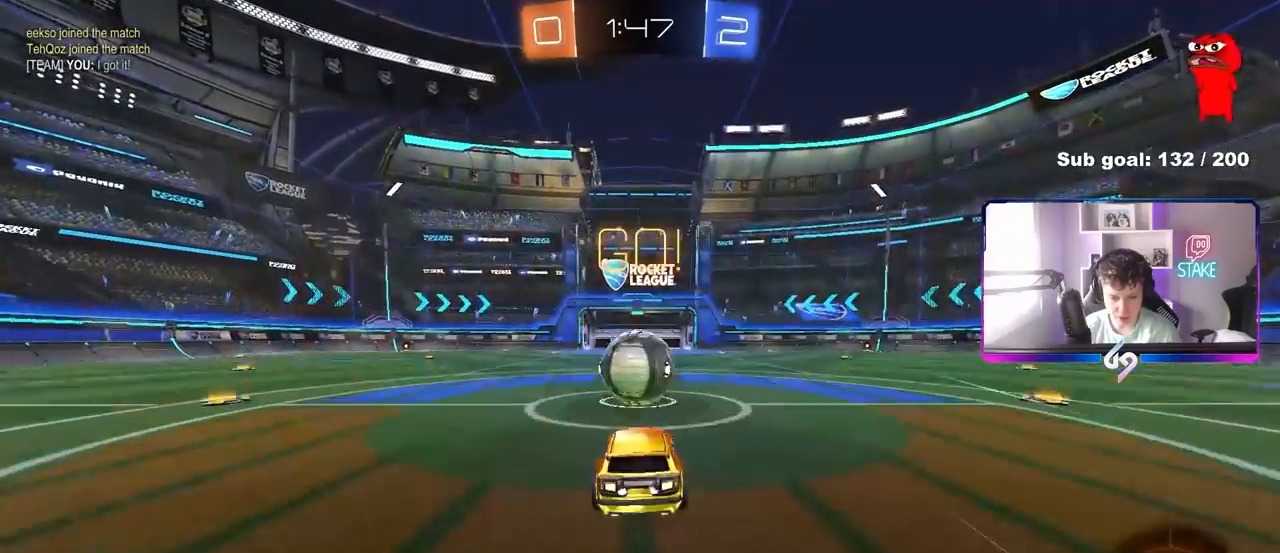
{"keys": ["a", "s", "shift"], "mouse": [], "mouse_move": "still", "events": [[183, "a", "down"], [183, "shift", "down"], [183, "w", "down"], [267, "mouse_right", "down"], [317, "s", "down"], [317, "w", "up"], [500, "mouse_right", "up"]]}
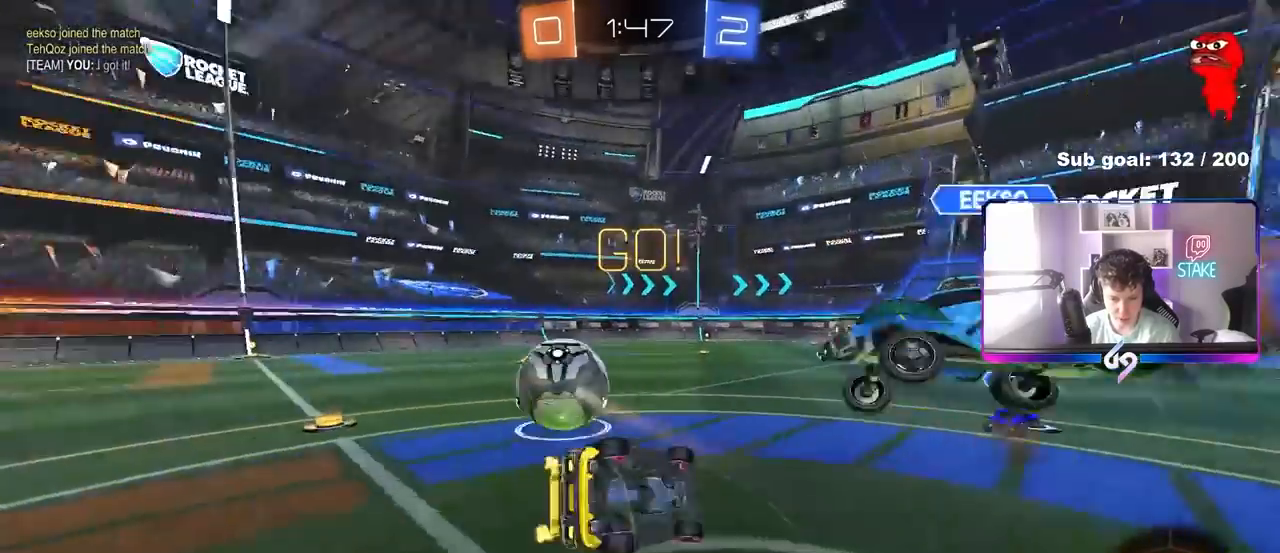
{"keys": ["a", "shift"], "mouse": [], "mouse_move": "still", "events": [[183, "s", "up"]]}
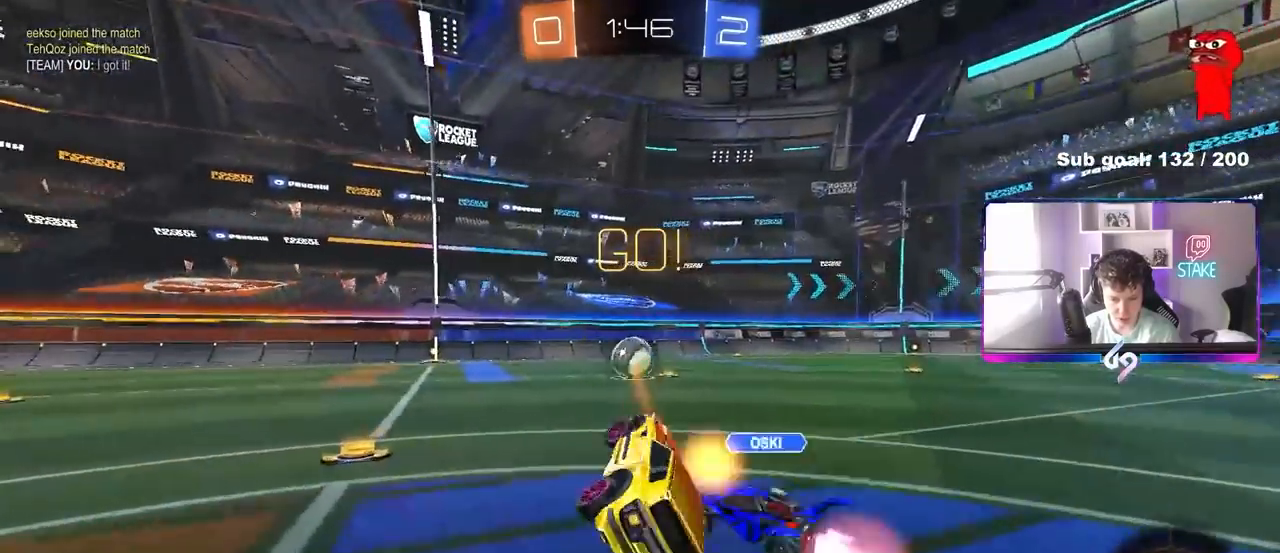
{"keys": ["w"], "mouse": [], "mouse_move": "still", "events": [[117, "a", "up"], [117, "shift", "up"], [167, "d", "down"], [300, "d", "up"], [300, "w", "down"], [400, "a", "down"], [483, "a", "up"]]}
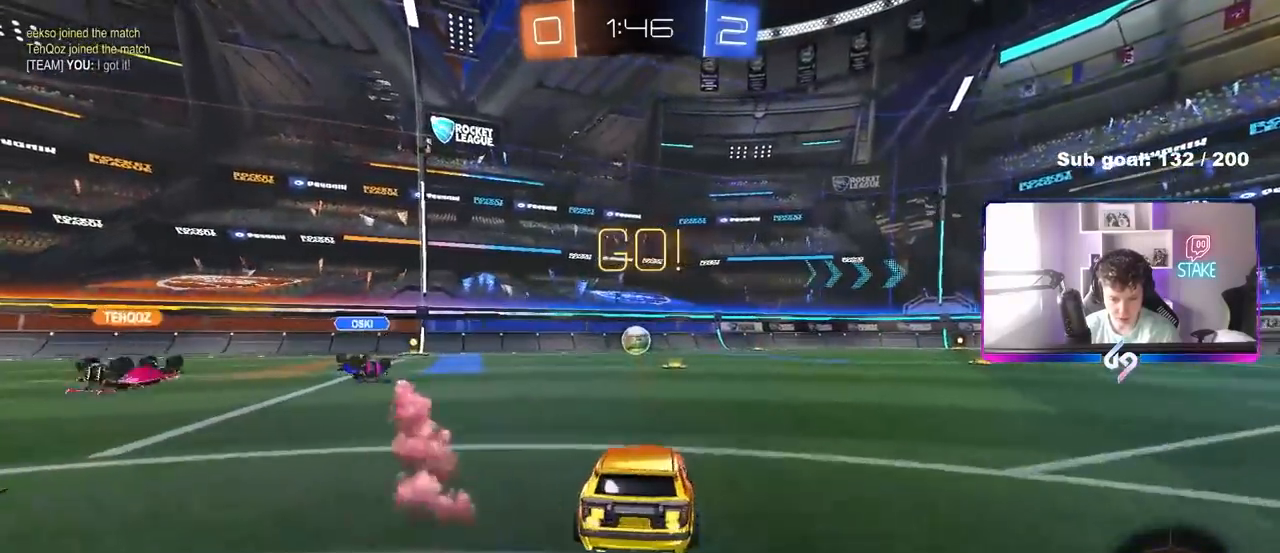
{"keys": ["d", "shift", "w"], "mouse": ["left", "right"], "mouse_move": "down", "events": [[33, "d", "down"], [217, "d", "up"], [217, "mouse_left", "down"], [267, "a", "down"], [317, "mouse_right", "down"], [417, "a", "up"], [417, "d", "down"], [417, "mouse_right", "up"], [450, "mouse_right", "down"], [450, "shift", "down"]]}
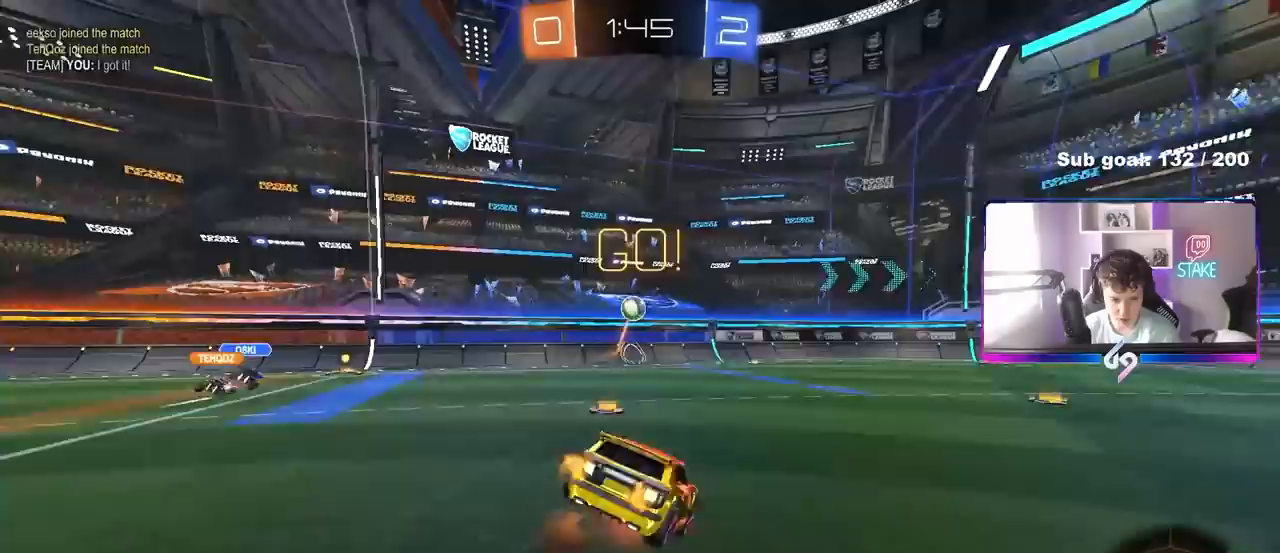
{"keys": ["d", "s", "shift"], "mouse": [], "mouse_move": "still", "events": [[50, "s", "down"], [50, "w", "up"], [150, "mouse_right", "up"], [233, "mouse_left", "up"], [283, "space", "down"], [333, "s", "up"], [467, "s", "down"], [467, "space", "up"]]}
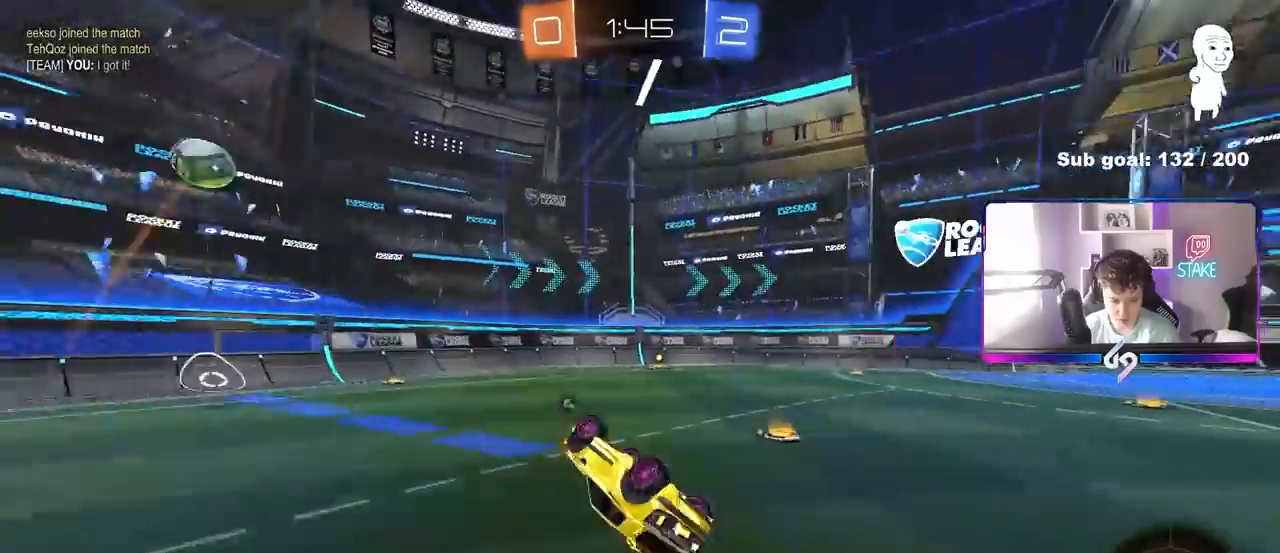
{"keys": [], "mouse": ["left"], "mouse_move": "still", "events": [[67, "s", "up"], [250, "mouse_left", "down"], [250, "shift", "up"], [300, "d", "up"]]}
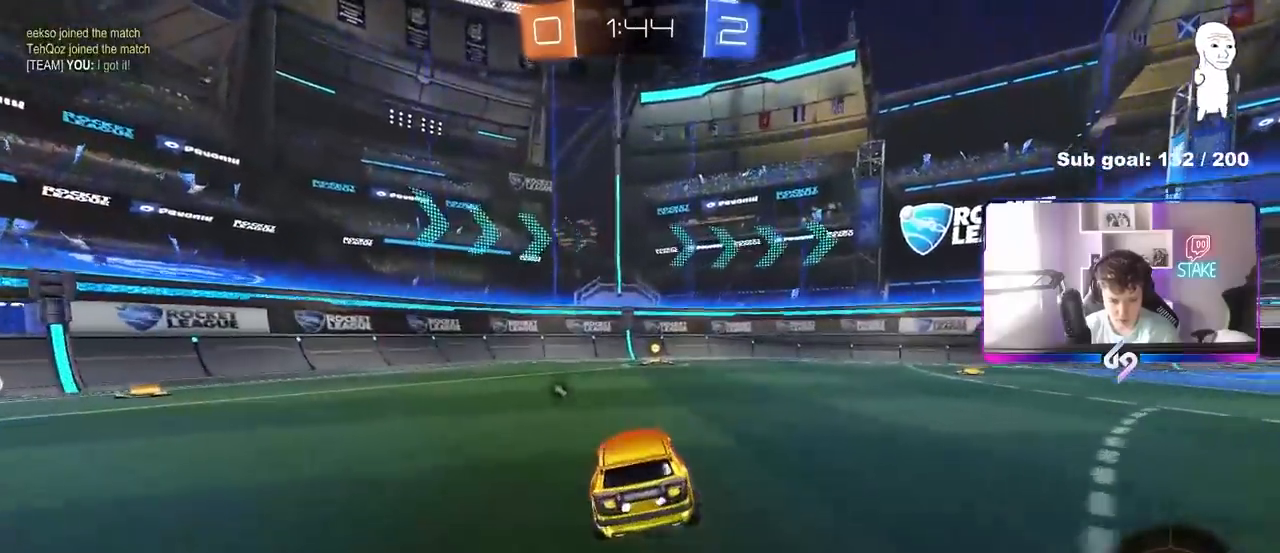
{"keys": ["w"], "mouse": [], "mouse_move": "still", "events": [[33, "w", "down"], [133, "space", "down"], [217, "a", "down"], [267, "a", "up"], [267, "space", "up"], [317, "mouse_left", "up"]]}